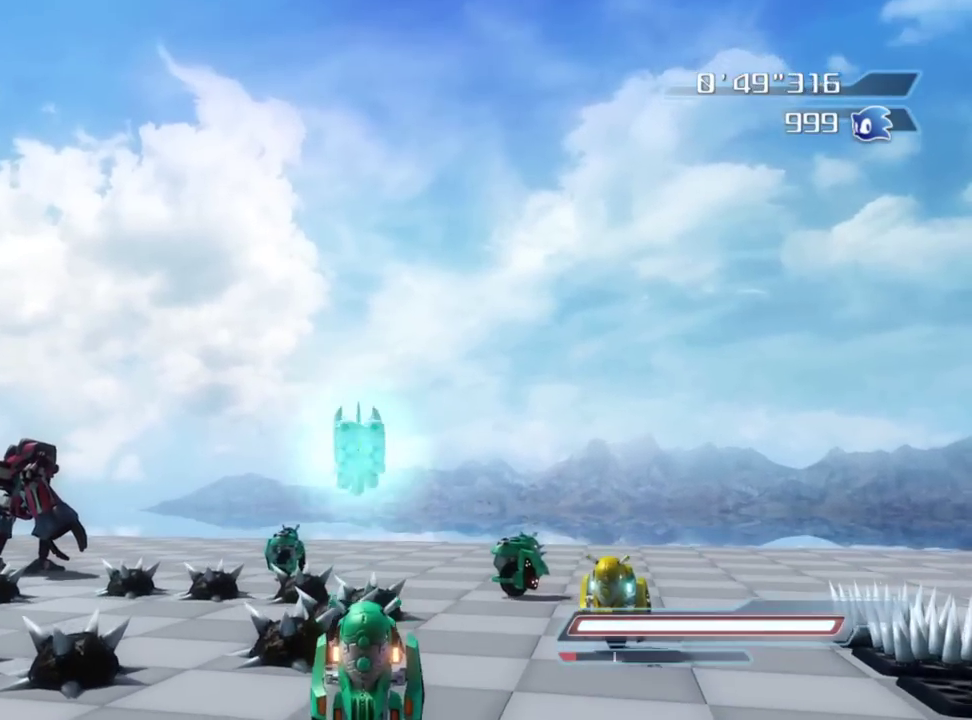
Gameplay with a controller (Xbox layout); each line is a JSON object with the inputs held at the frame after it (dt_ms = milliseconds from this image to that frame). "button_events" lists button changes between this image and that frame as [ms after this image, input, new state], when the widget could be followed in between (sticks are given only as held states).
{"dt_ms": 500, "buttons": [], "left_stick": "down", "right_stick": "center", "button_events": []}
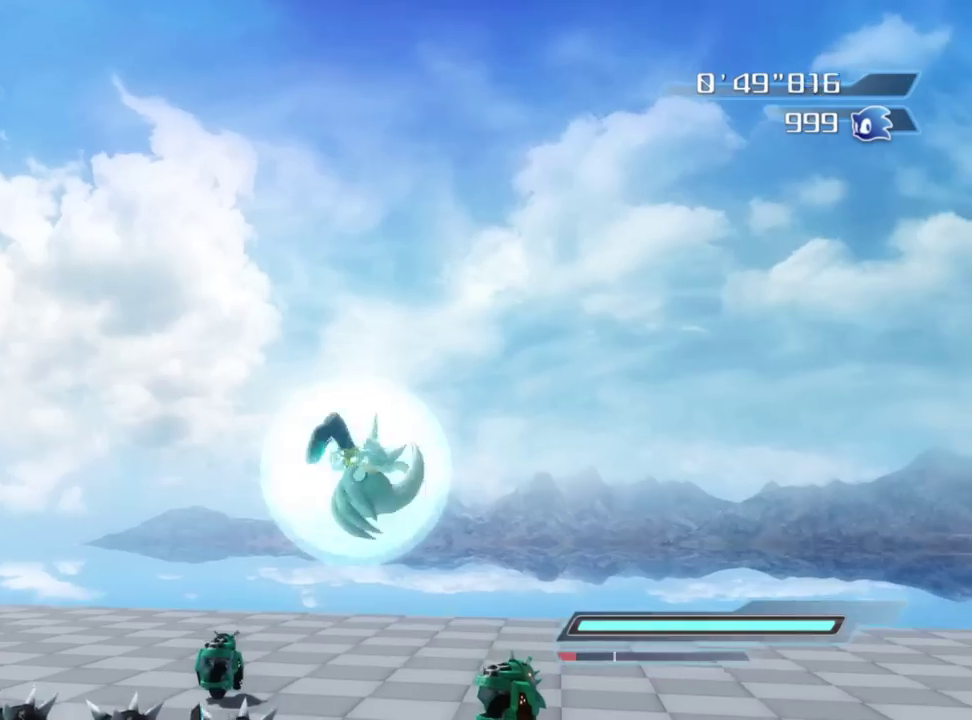
{"dt_ms": 400, "buttons": [], "left_stick": "down", "right_stick": "up-right", "button_events": []}
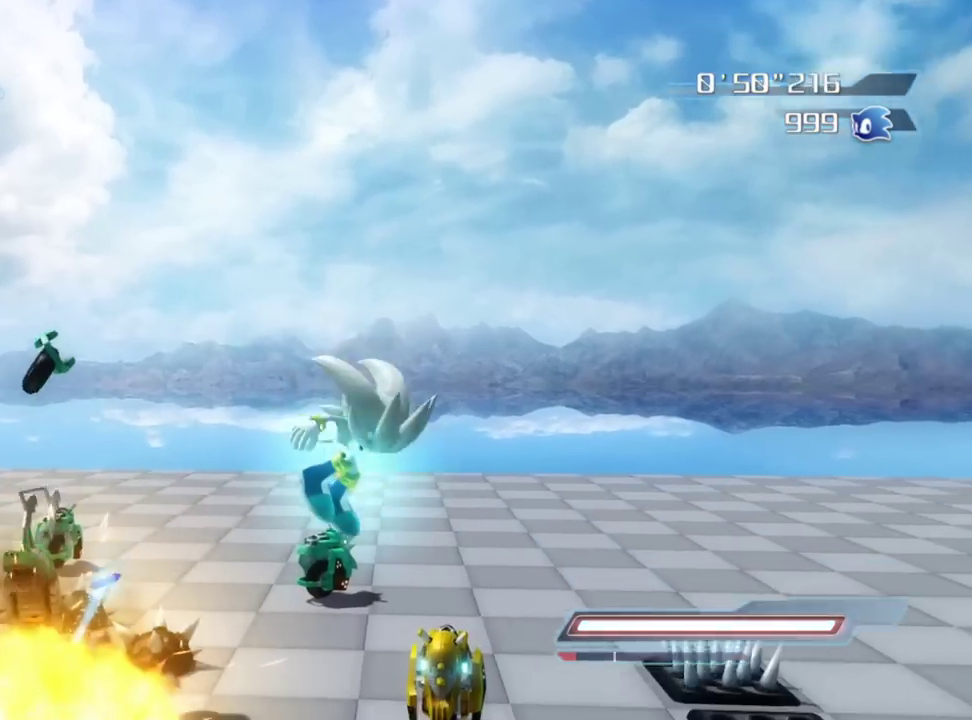
{"dt_ms": 800, "buttons": [], "left_stick": "up", "right_stick": "right"}
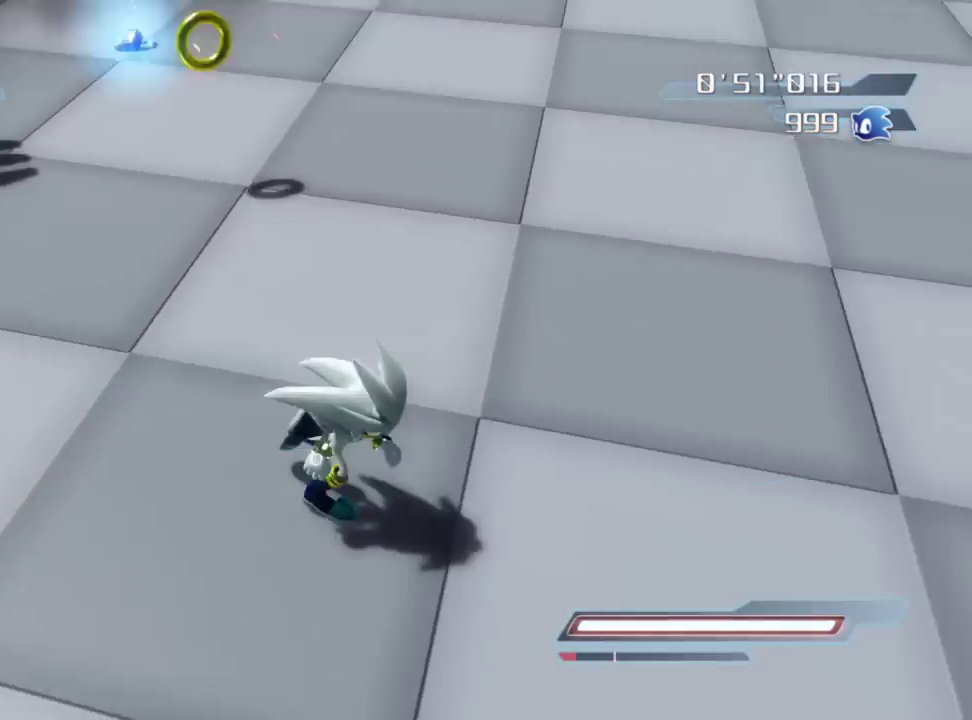
{"dt_ms": 300, "buttons": [], "left_stick": "left", "right_stick": "center"}
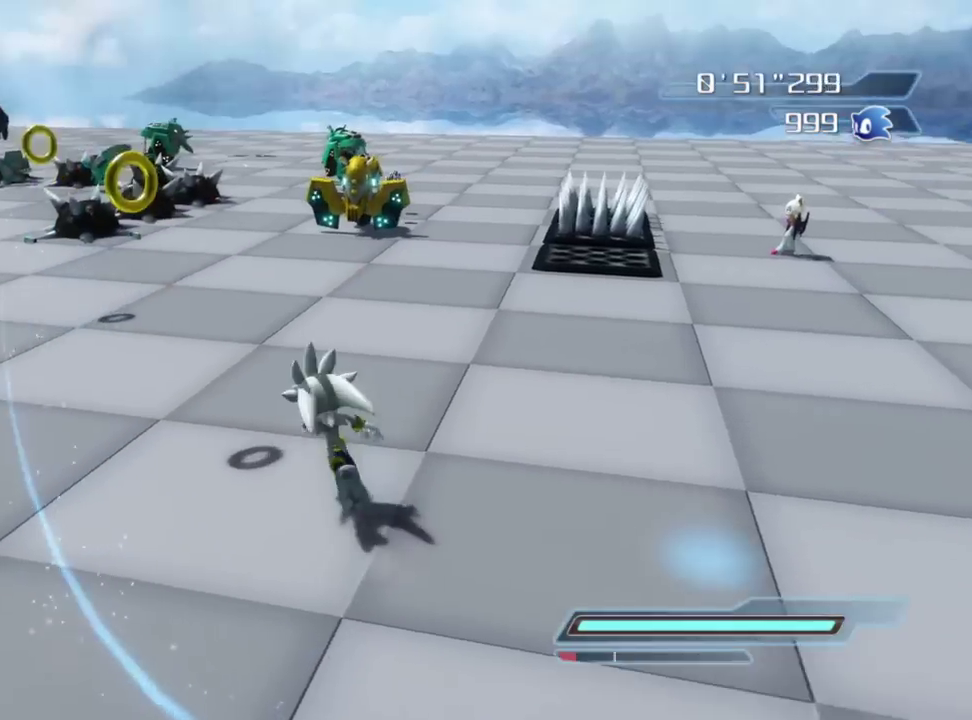
{"dt_ms": 600, "buttons": [], "left_stick": "up-right", "right_stick": "center", "button_events": []}
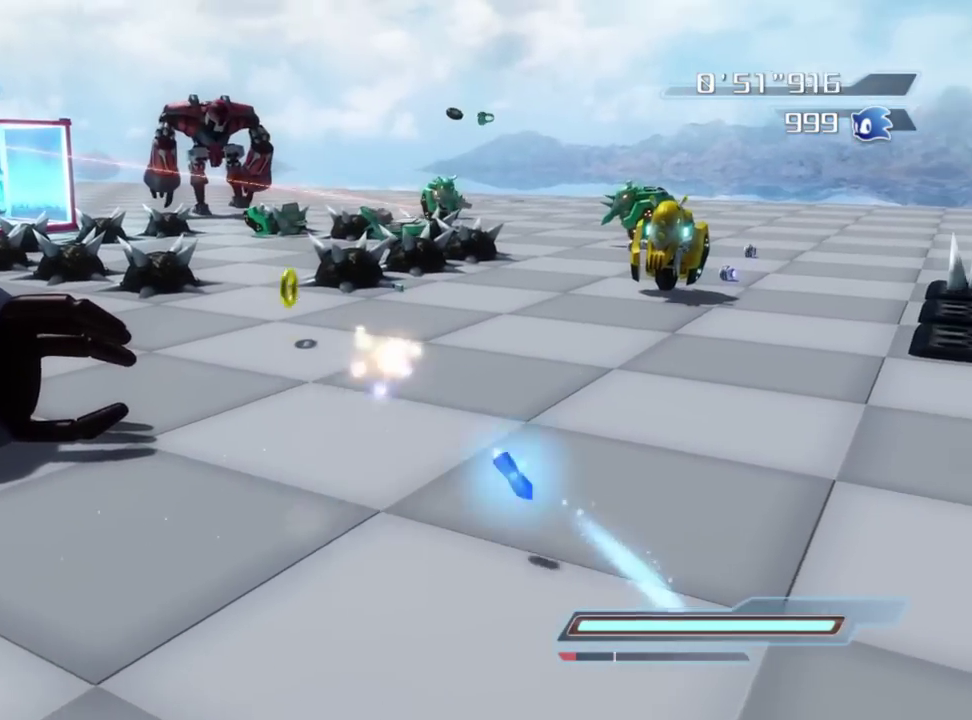
{"dt_ms": 400, "buttons": [], "left_stick": "up", "right_stick": "down-right", "button_events": []}
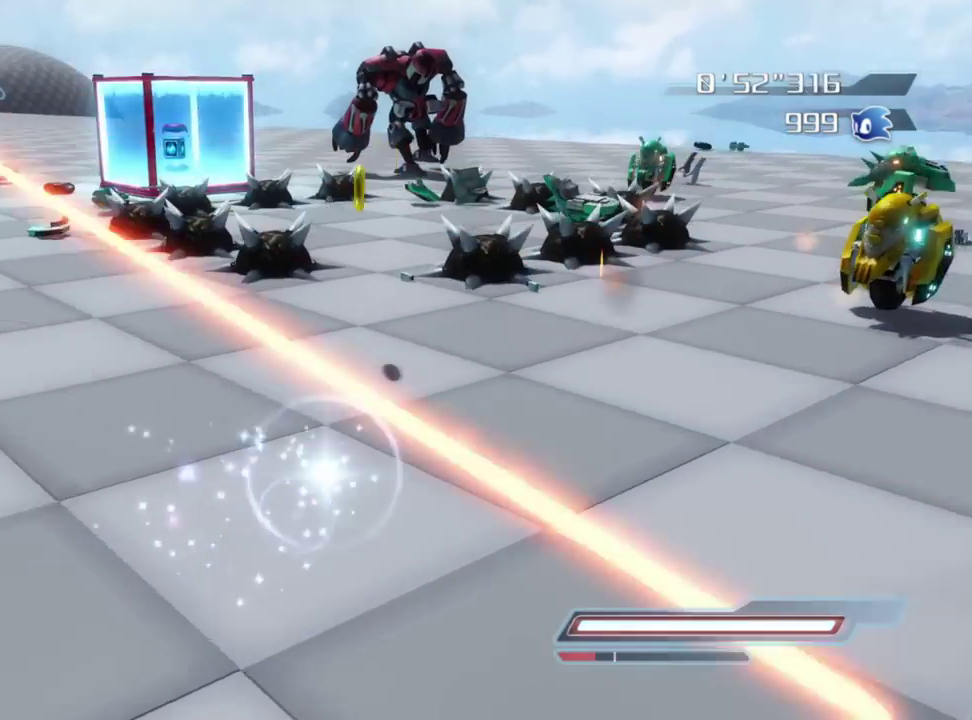
{"dt_ms": 400, "buttons": [], "left_stick": "up-right", "right_stick": "down-left", "button_events": []}
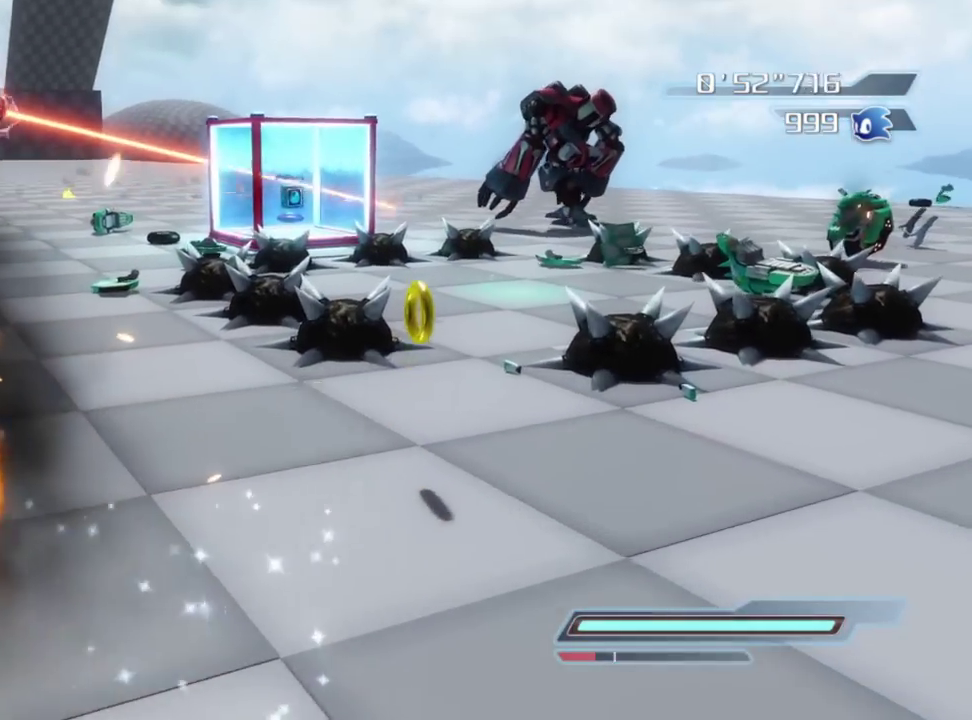
{"dt_ms": 800, "buttons": [], "left_stick": "down-left", "right_stick": "center", "button_events": []}
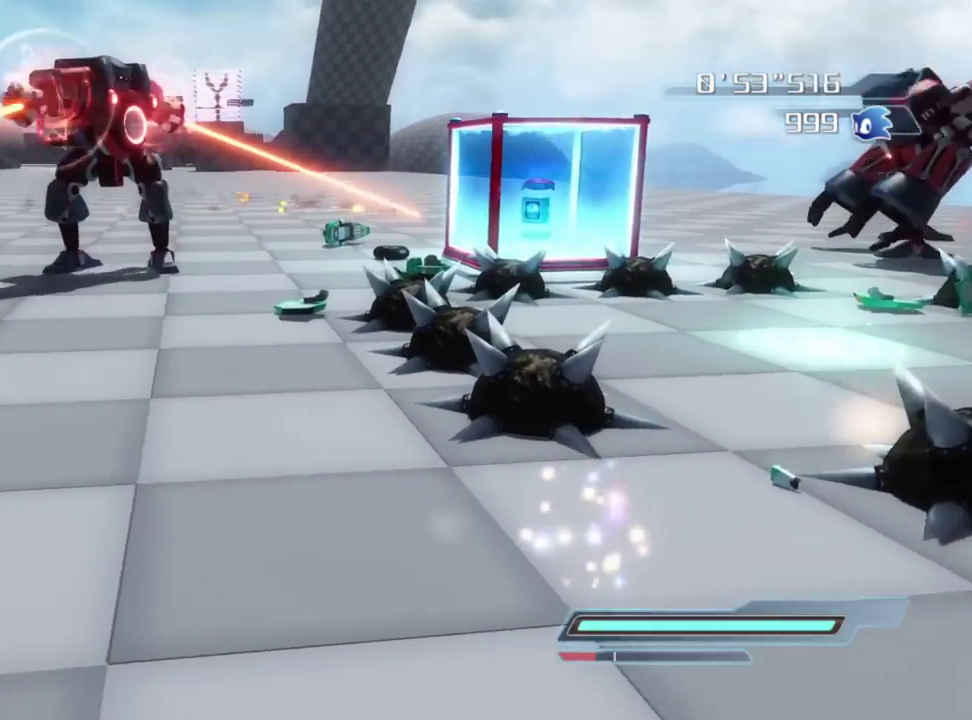
{"dt_ms": 300, "buttons": [], "left_stick": "up-right", "right_stick": "center", "button_events": []}
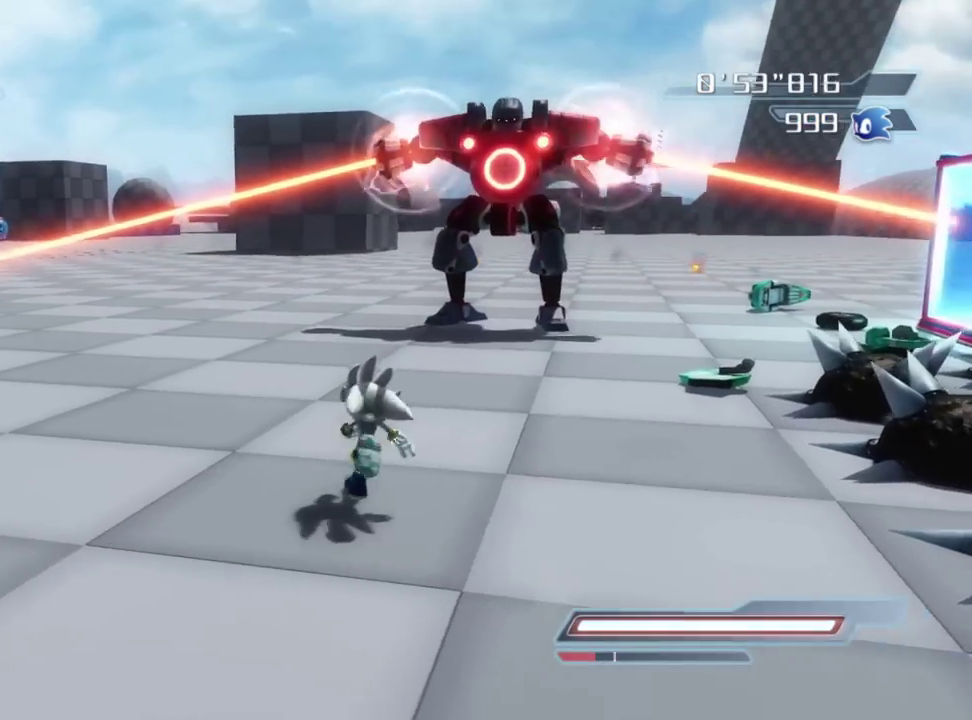
{"dt_ms": 600, "buttons": ["A"], "left_stick": "up", "right_stick": "center", "button_events": [[367, "A", "down"]]}
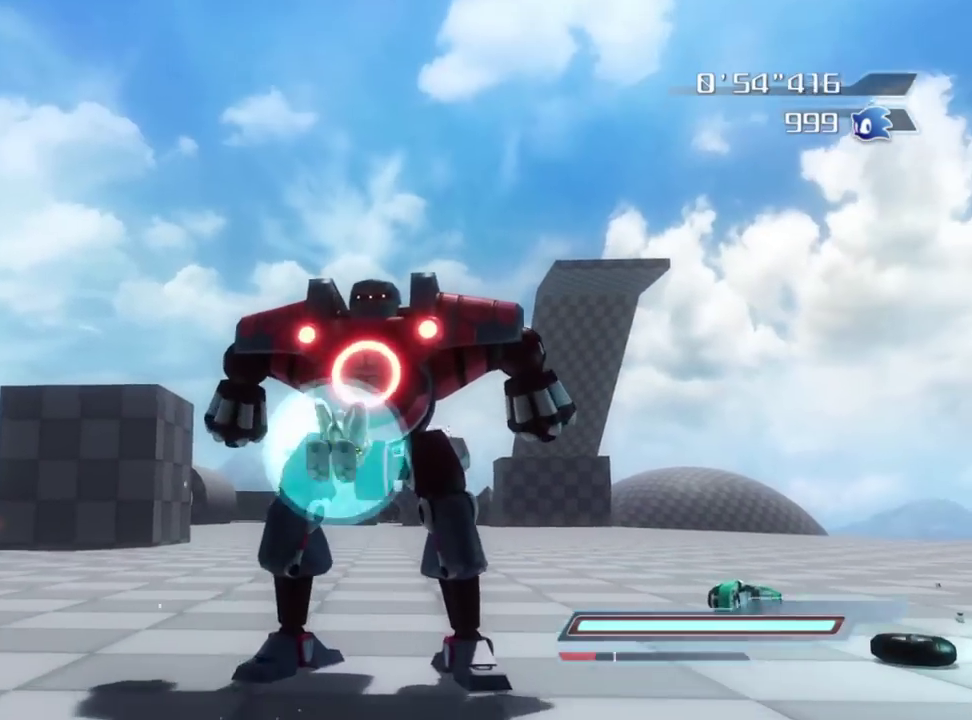
{"dt_ms": 400, "buttons": ["A"], "left_stick": "up-left", "right_stick": "center", "button_events": []}
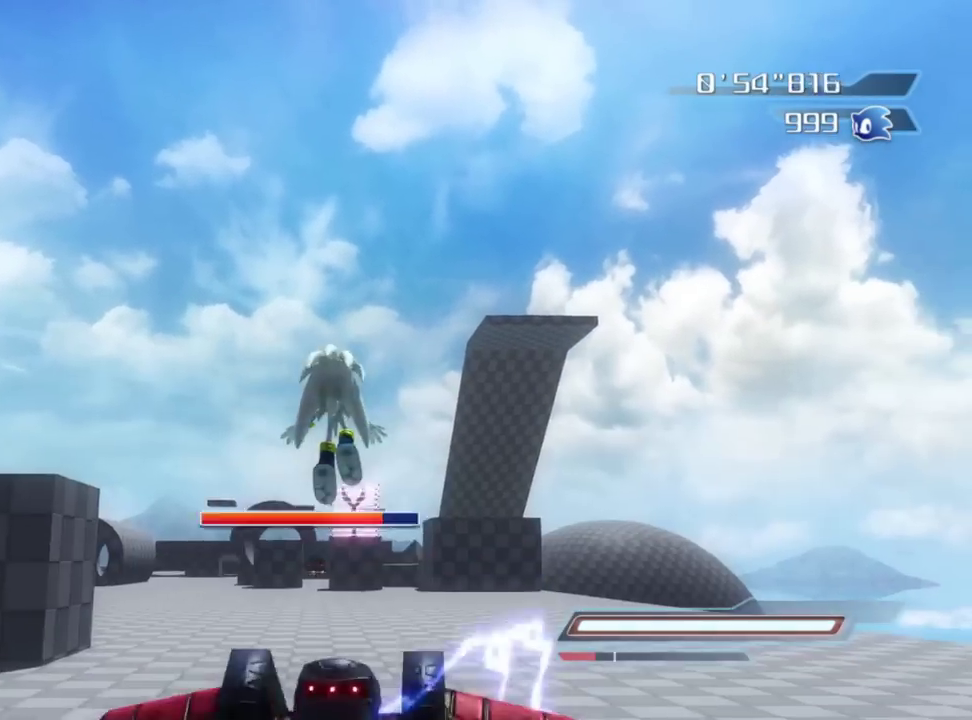
{"dt_ms": 400, "buttons": ["A"], "left_stick": "up", "right_stick": "center", "button_events": []}
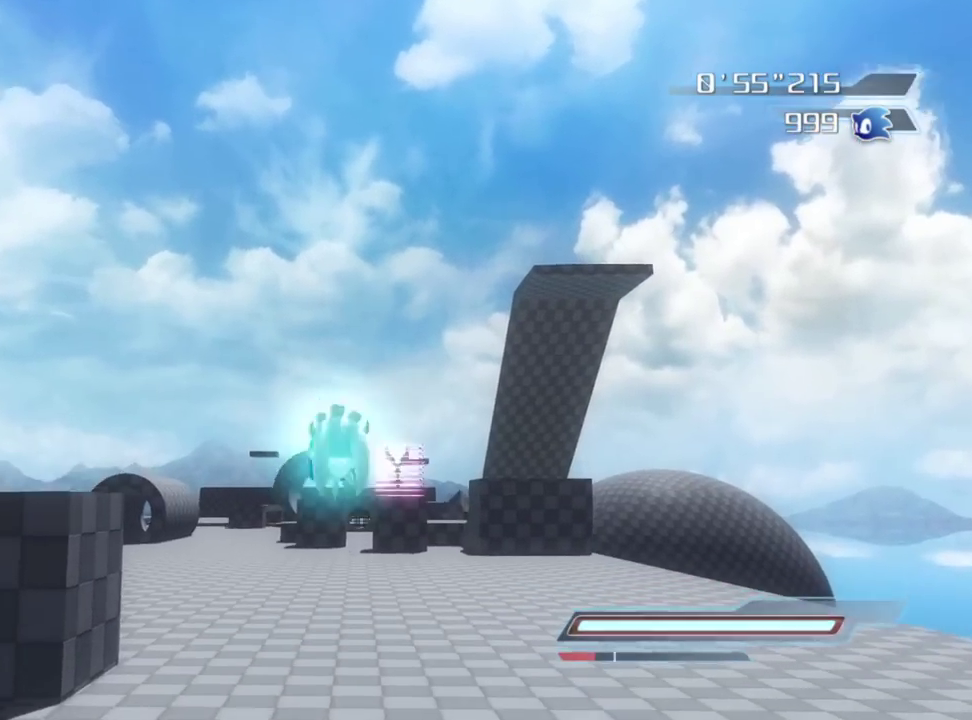
{"dt_ms": 600, "buttons": ["A"], "left_stick": "up", "right_stick": "center", "button_events": []}
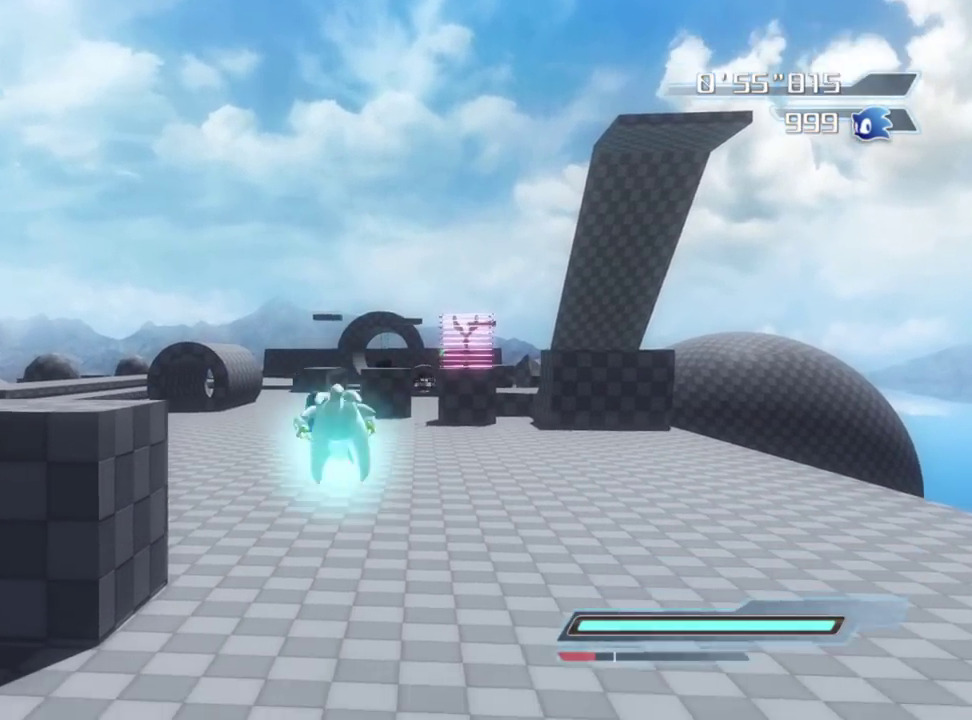
{"dt_ms": 300, "buttons": [], "left_stick": "up", "right_stick": "center", "button_events": [[167, "A", "up"]]}
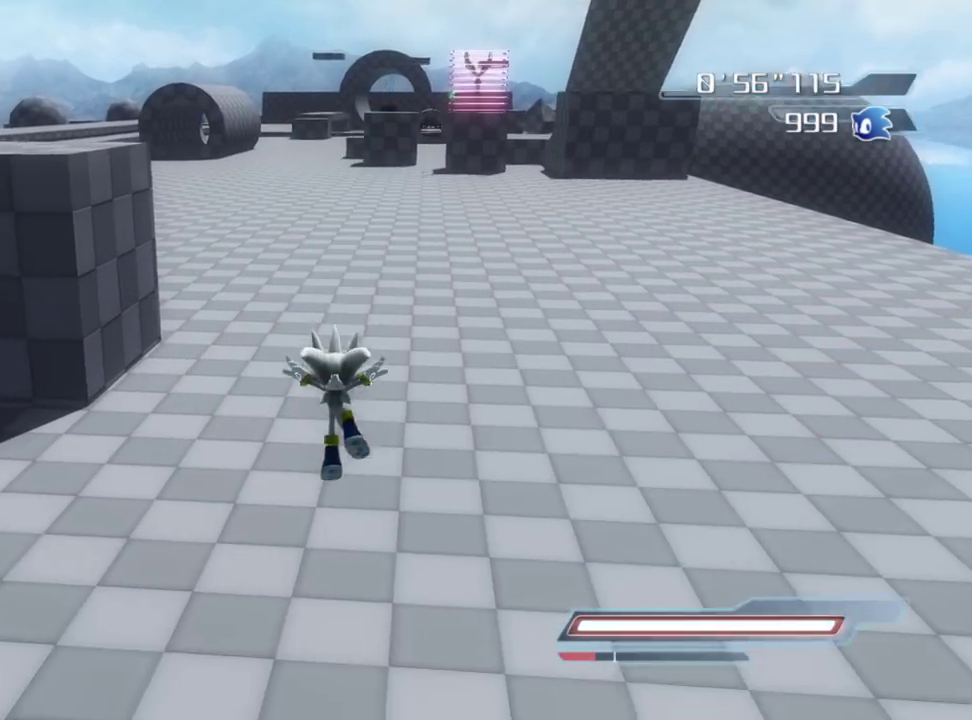
{"dt_ms": 800, "buttons": [], "left_stick": "up-left", "right_stick": "right", "button_events": []}
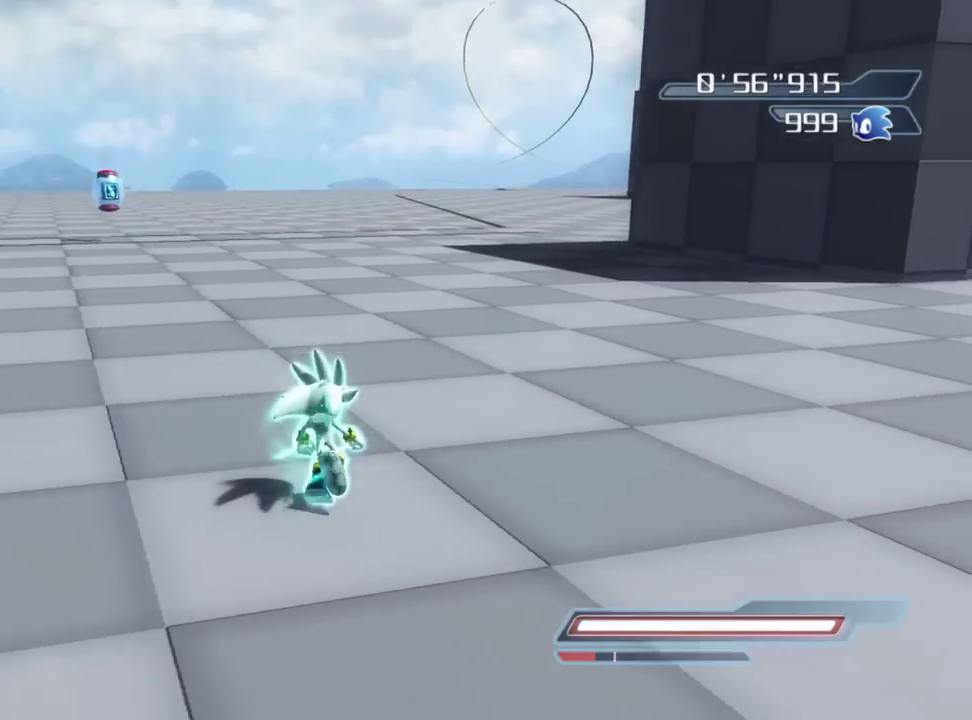
{"dt_ms": 400, "buttons": [], "left_stick": "center", "right_stick": "right", "button_events": []}
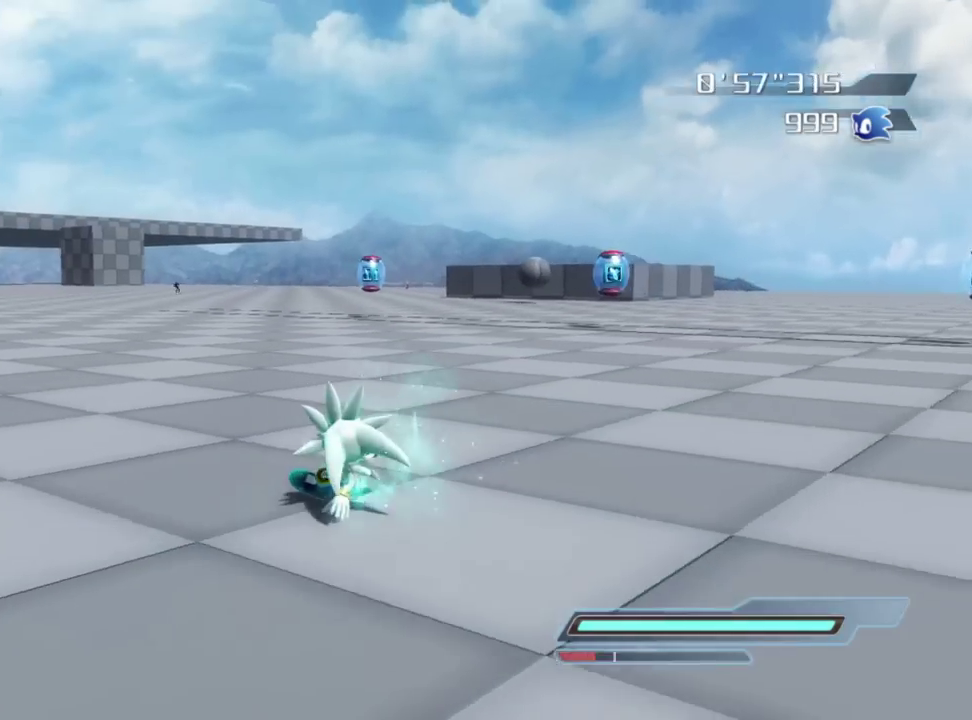
{"dt_ms": 500, "buttons": [], "left_stick": "up", "right_stick": "center", "button_events": []}
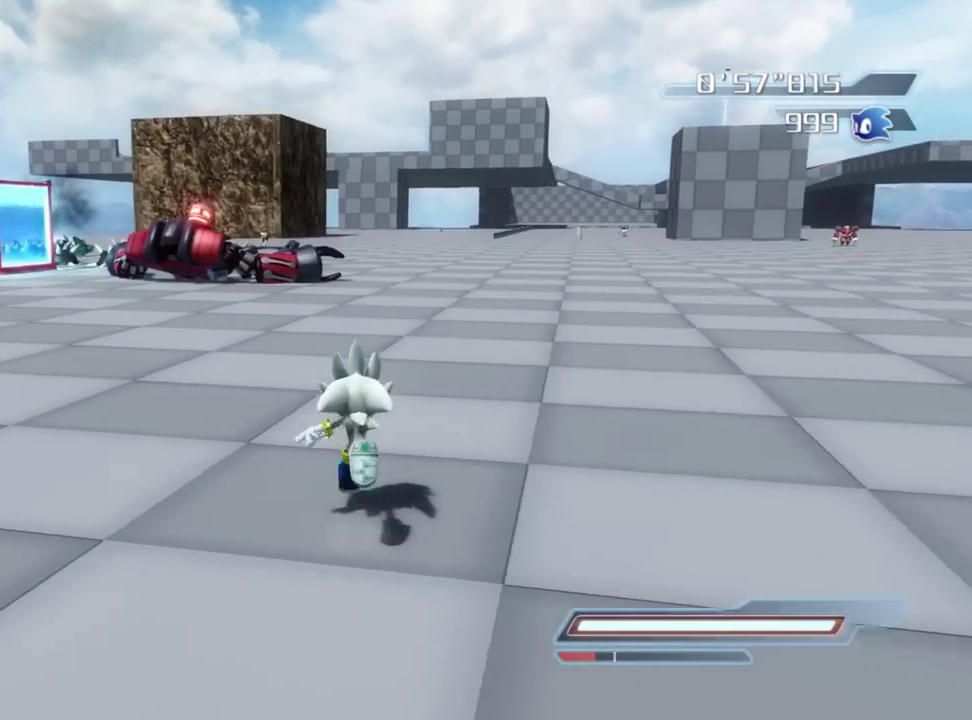
{"dt_ms": 500, "buttons": [], "left_stick": "up-right", "right_stick": "center", "button_events": []}
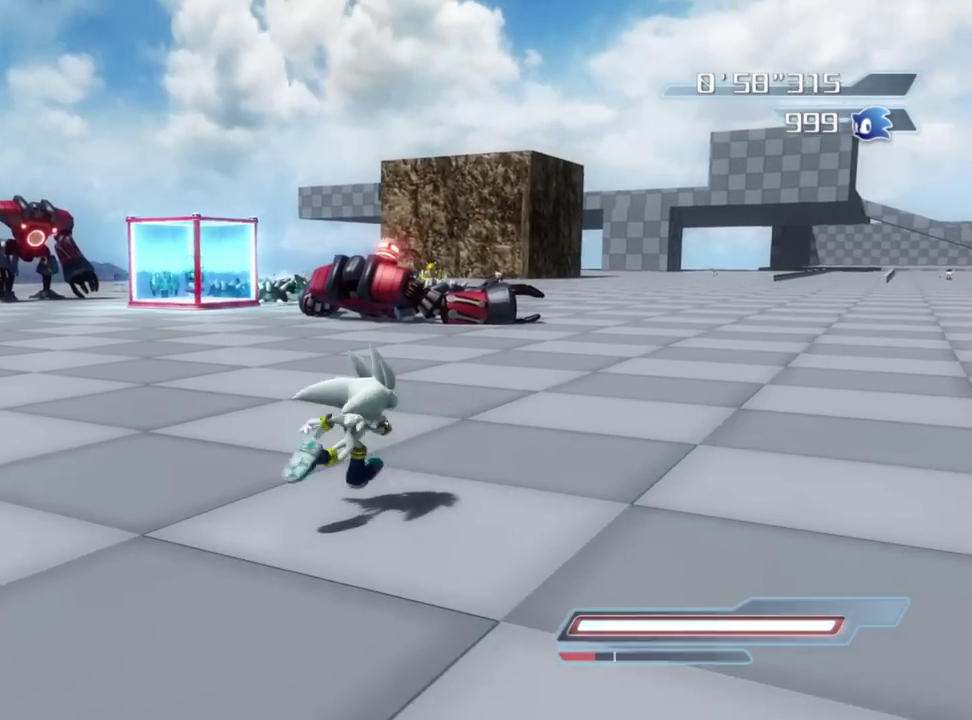
{"dt_ms": 300, "buttons": [], "left_stick": "up", "right_stick": "center"}
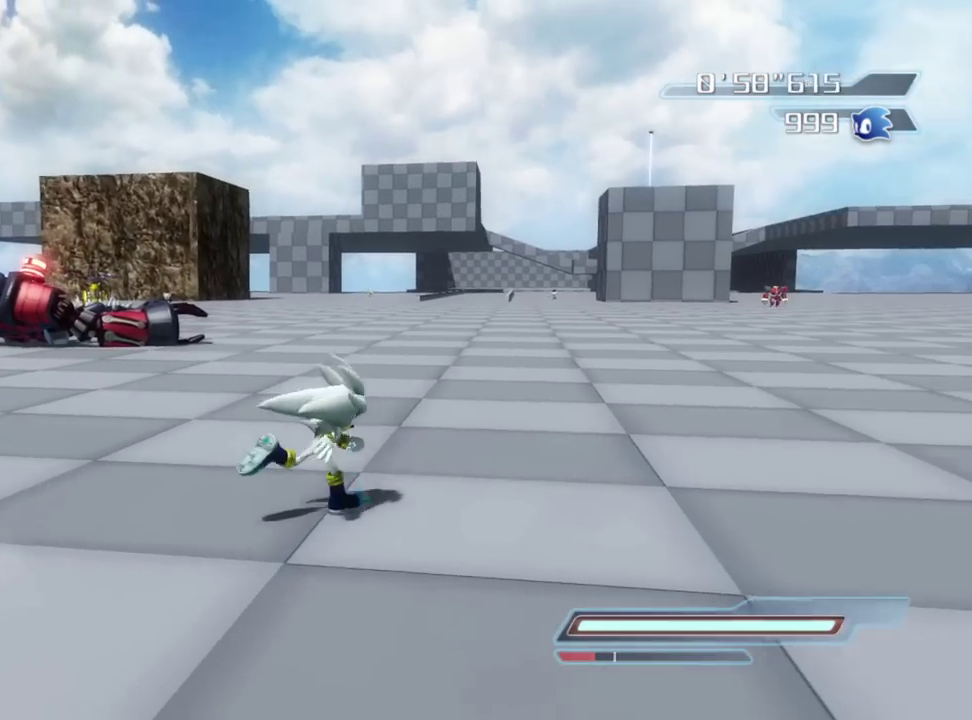
{"dt_ms": 800, "buttons": [], "left_stick": "up", "right_stick": "down-right"}
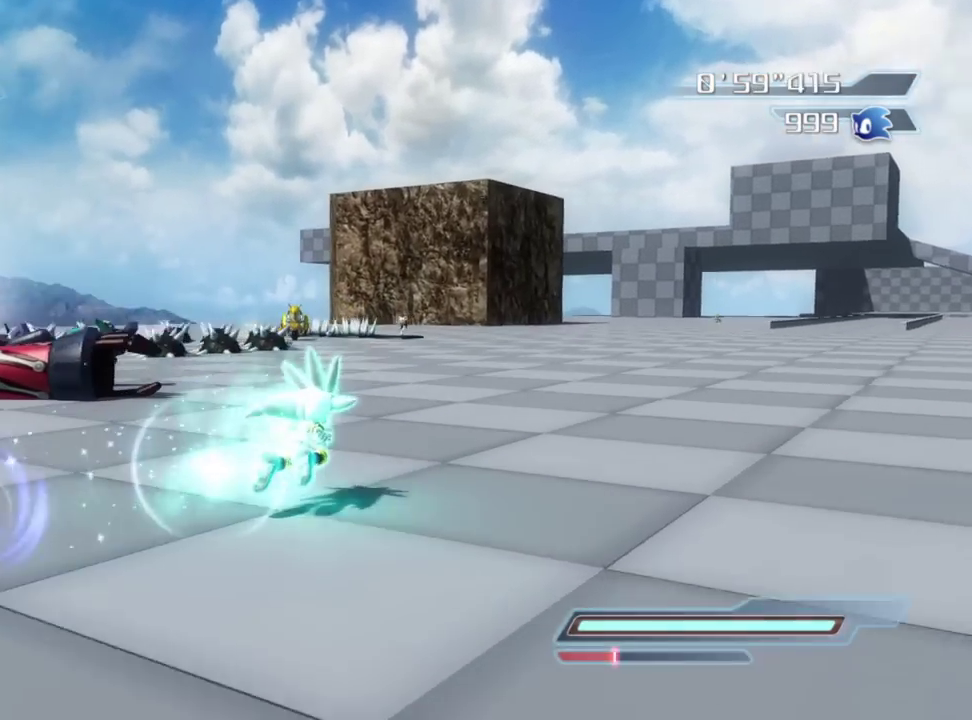
{"dt_ms": 400, "buttons": [], "left_stick": "up-right", "right_stick": "down-right"}
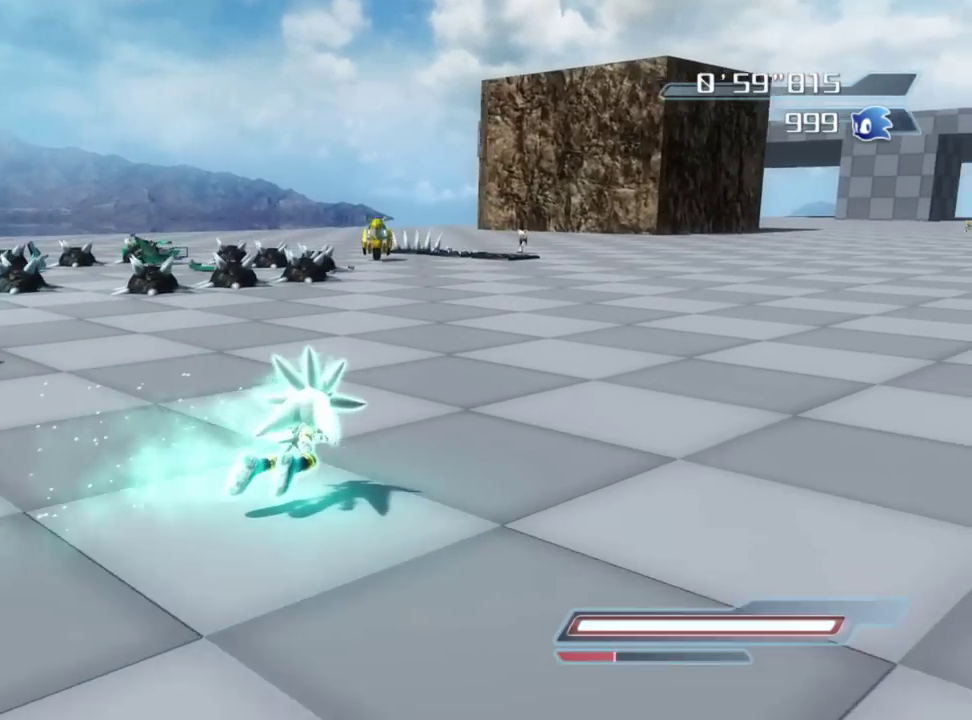
{"dt_ms": 500, "buttons": [], "left_stick": "up", "right_stick": "down-right"}
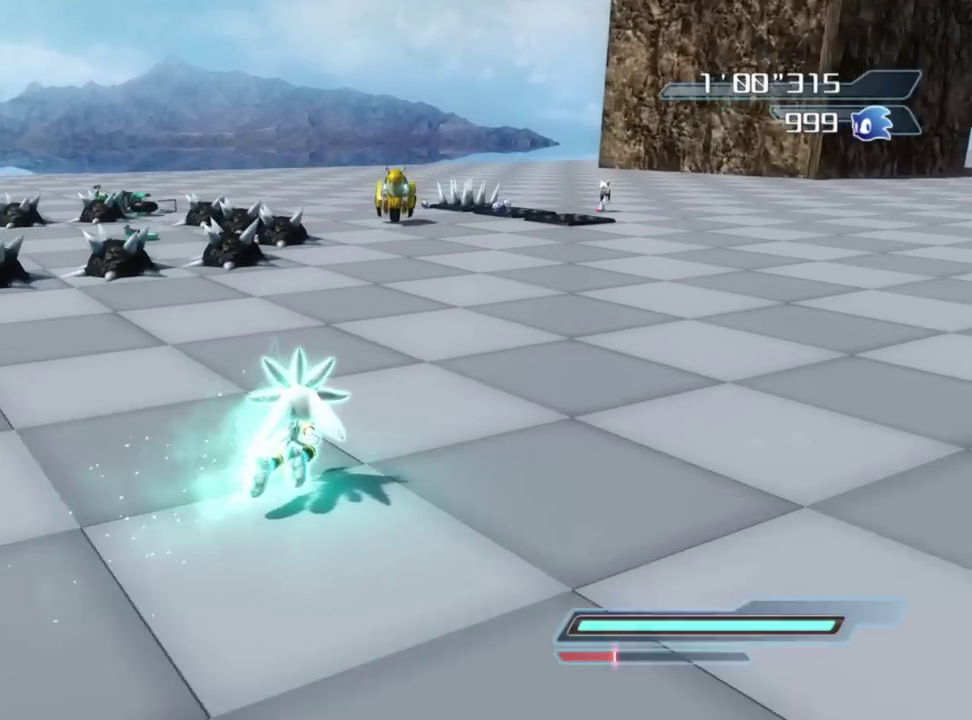
{"dt_ms": 500, "buttons": [], "left_stick": "up", "right_stick": "center", "button_events": []}
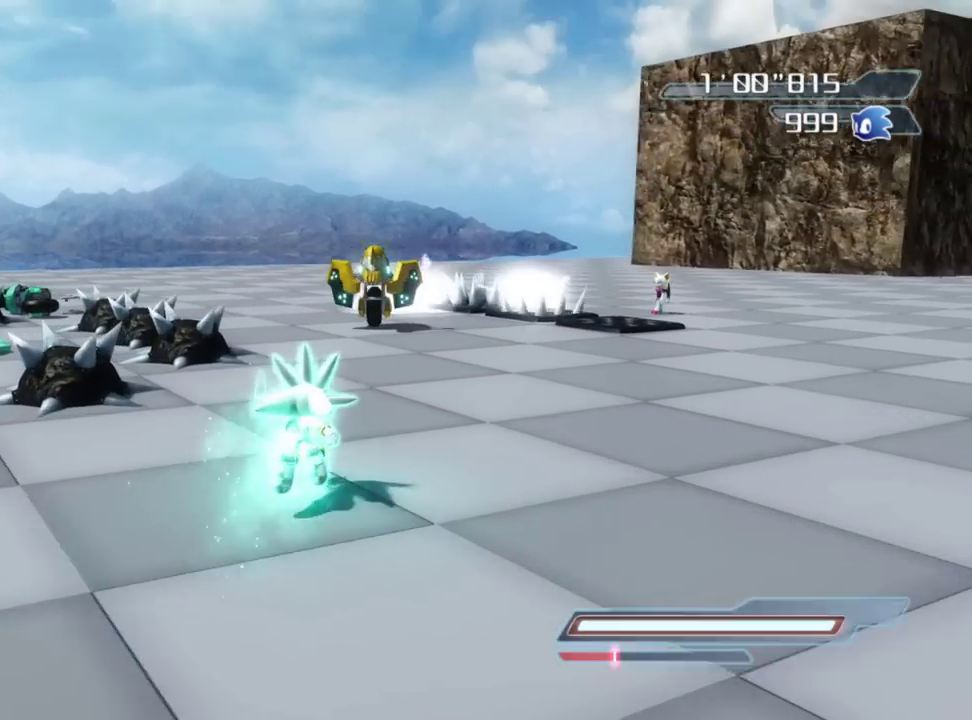
{"dt_ms": 300, "buttons": ["A"], "left_stick": "up-right", "right_stick": "center", "button_events": [[17, "A", "down"]]}